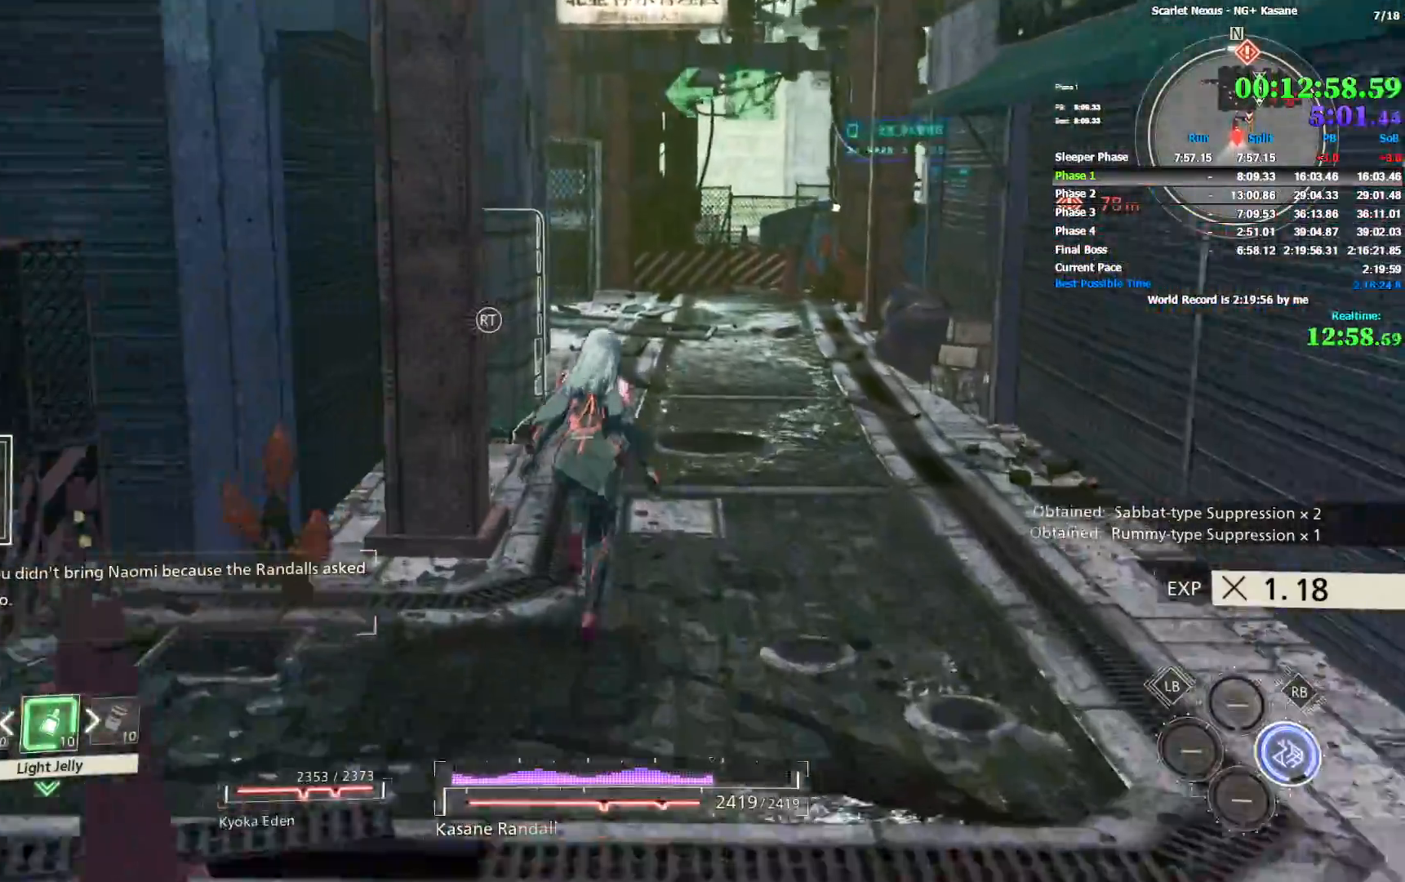
Gameplay with a controller (PlayStation layout); each line is a JSON object with the inputs held at the frame after it (dt_ms = milliseconds from this image to that frame). "events" lists button and stick changes between this image and that frame as [ms after this image, input, new state], when the widget could be followed in between.
{"dt_ms": 500, "buttons": [], "left_stick": "up", "right_stick": "center", "events": []}
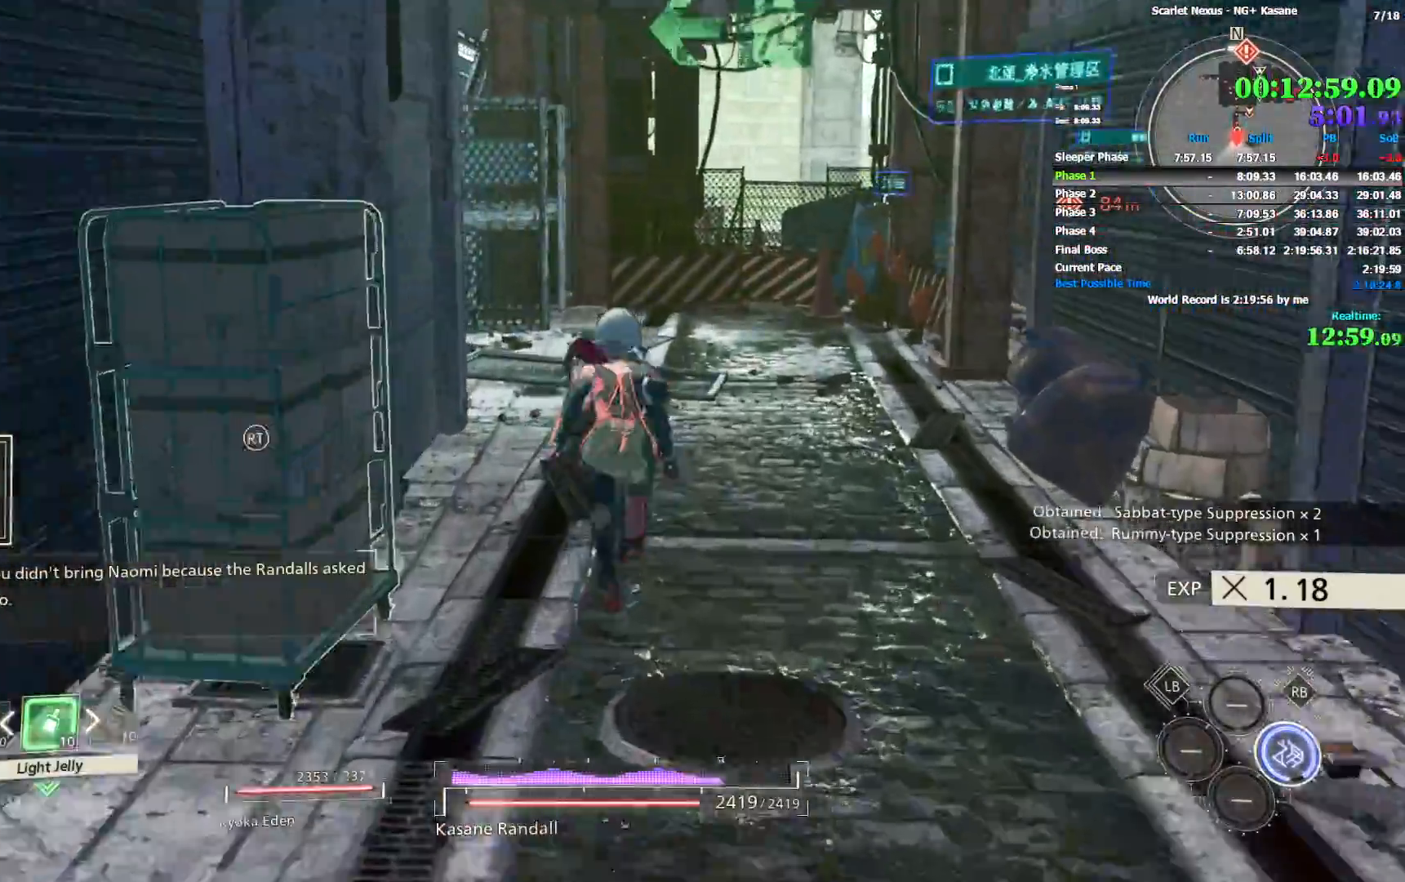
{"dt_ms": 500, "buttons": [], "left_stick": "up", "right_stick": "up-left", "events": [[167, "right_stick", "up-left"]]}
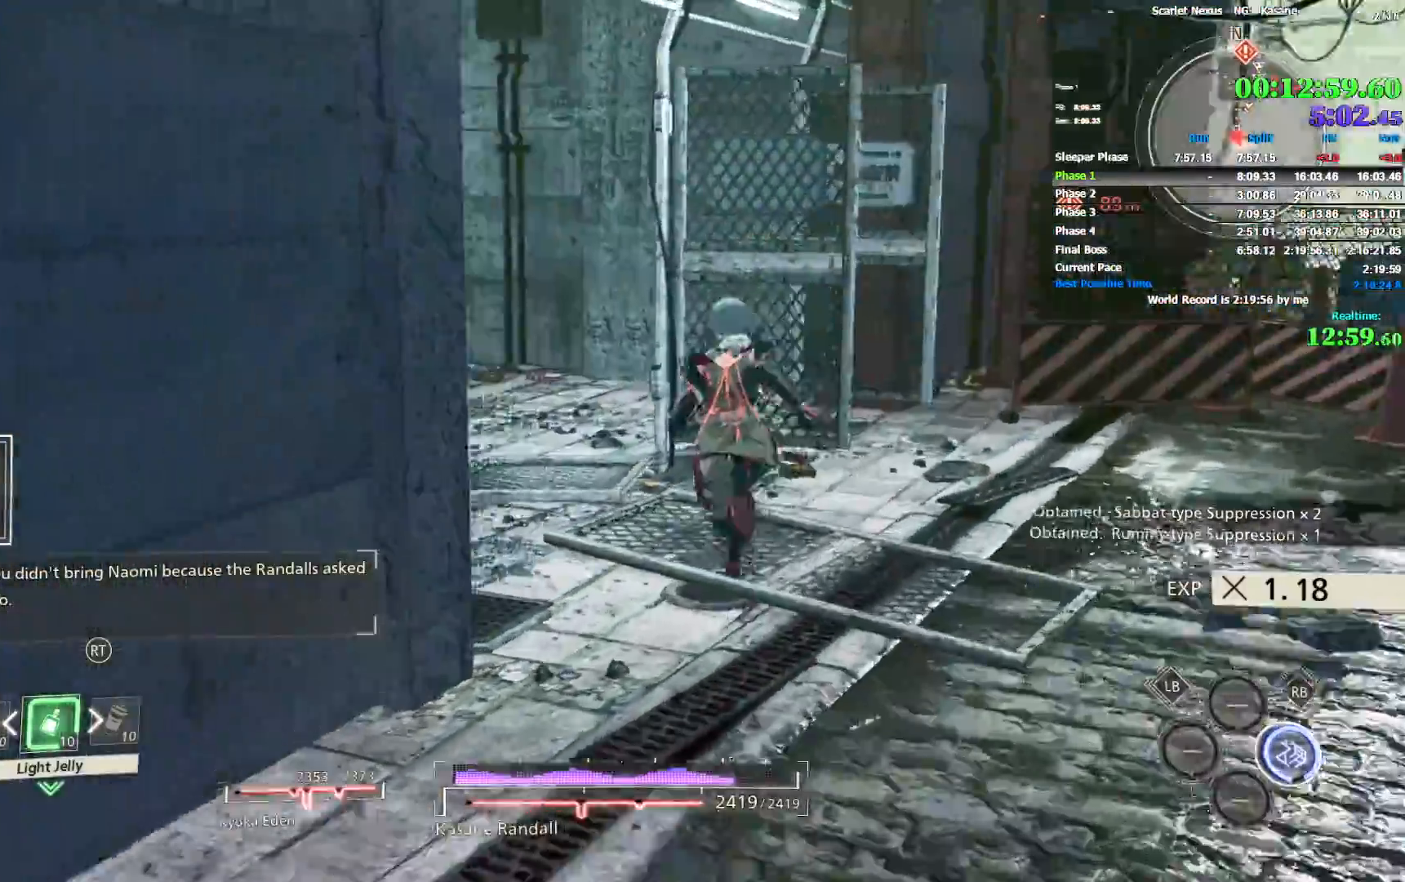
{"dt_ms": 500, "buttons": [], "left_stick": "up", "right_stick": "center", "events": [[417, "right_stick", "center"]]}
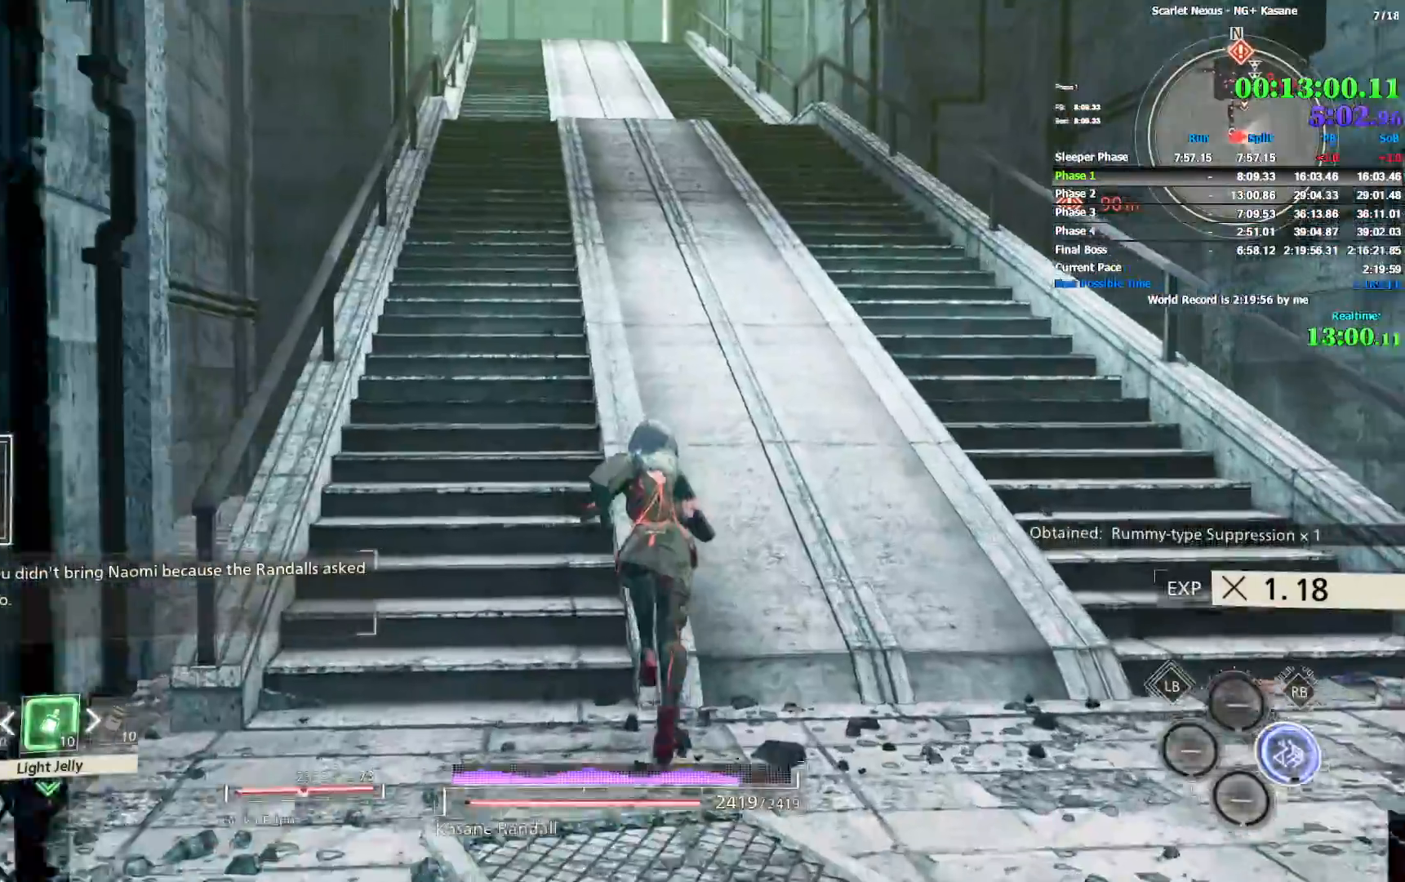
{"dt_ms": 500, "buttons": [], "left_stick": "up", "right_stick": "center", "events": [[117, "right_stick", "up-left"], [217, "right_stick", "center"]]}
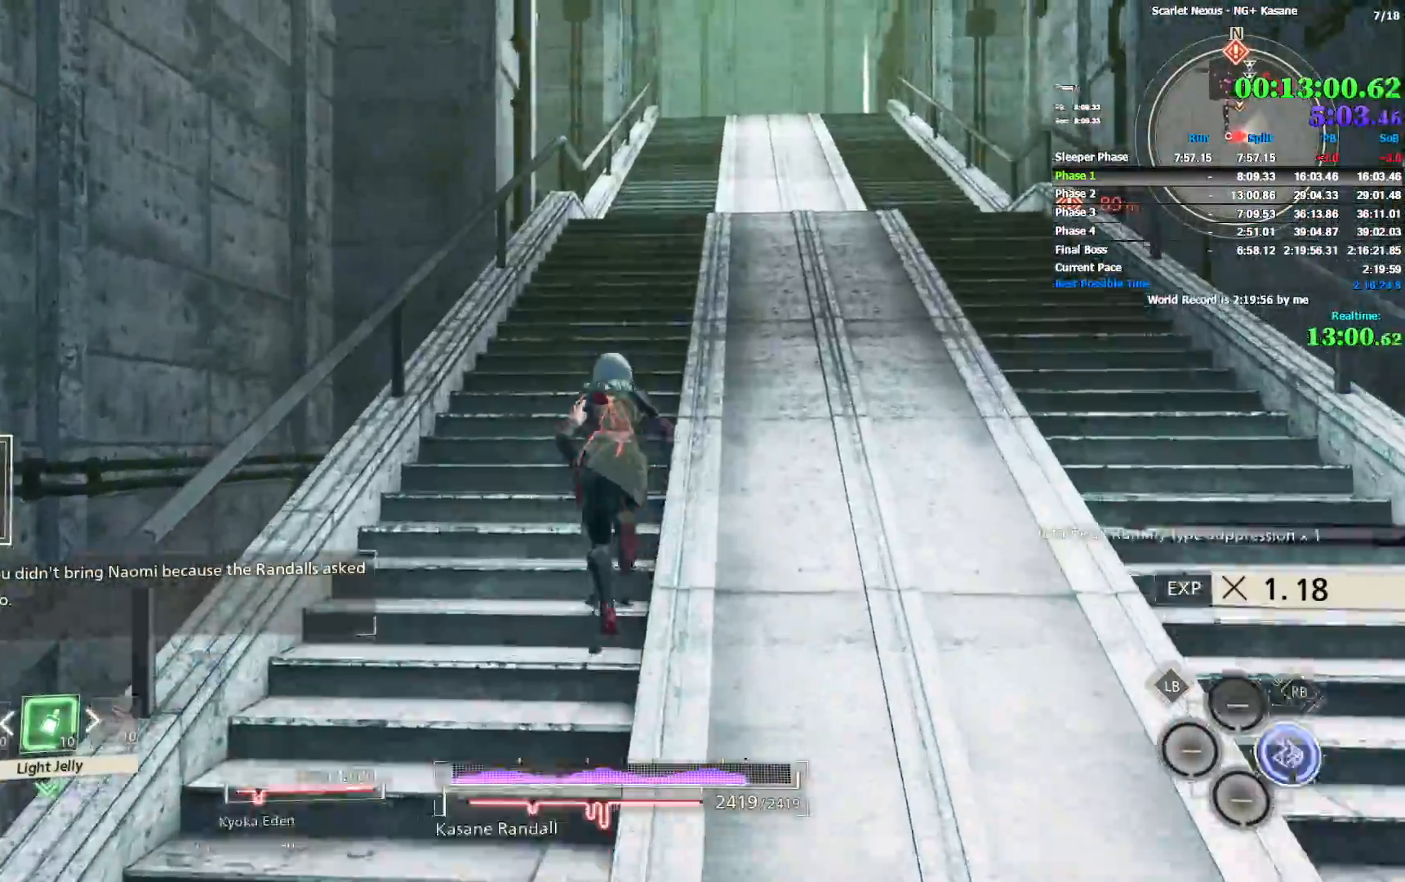
{"dt_ms": 500, "buttons": [], "left_stick": "up", "right_stick": "center", "events": []}
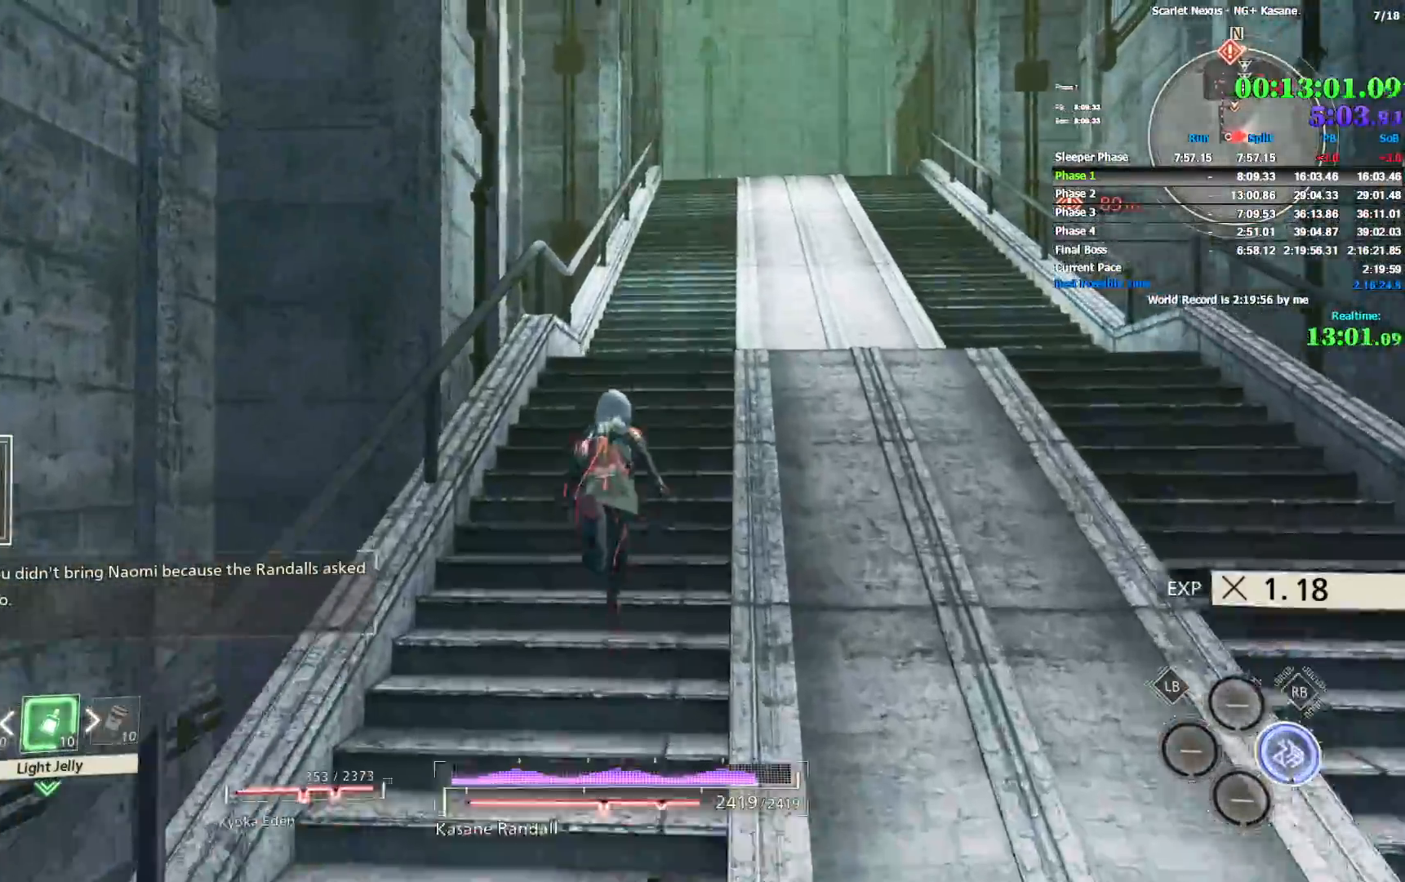
{"dt_ms": 500, "buttons": [], "left_stick": "up", "right_stick": "center", "events": []}
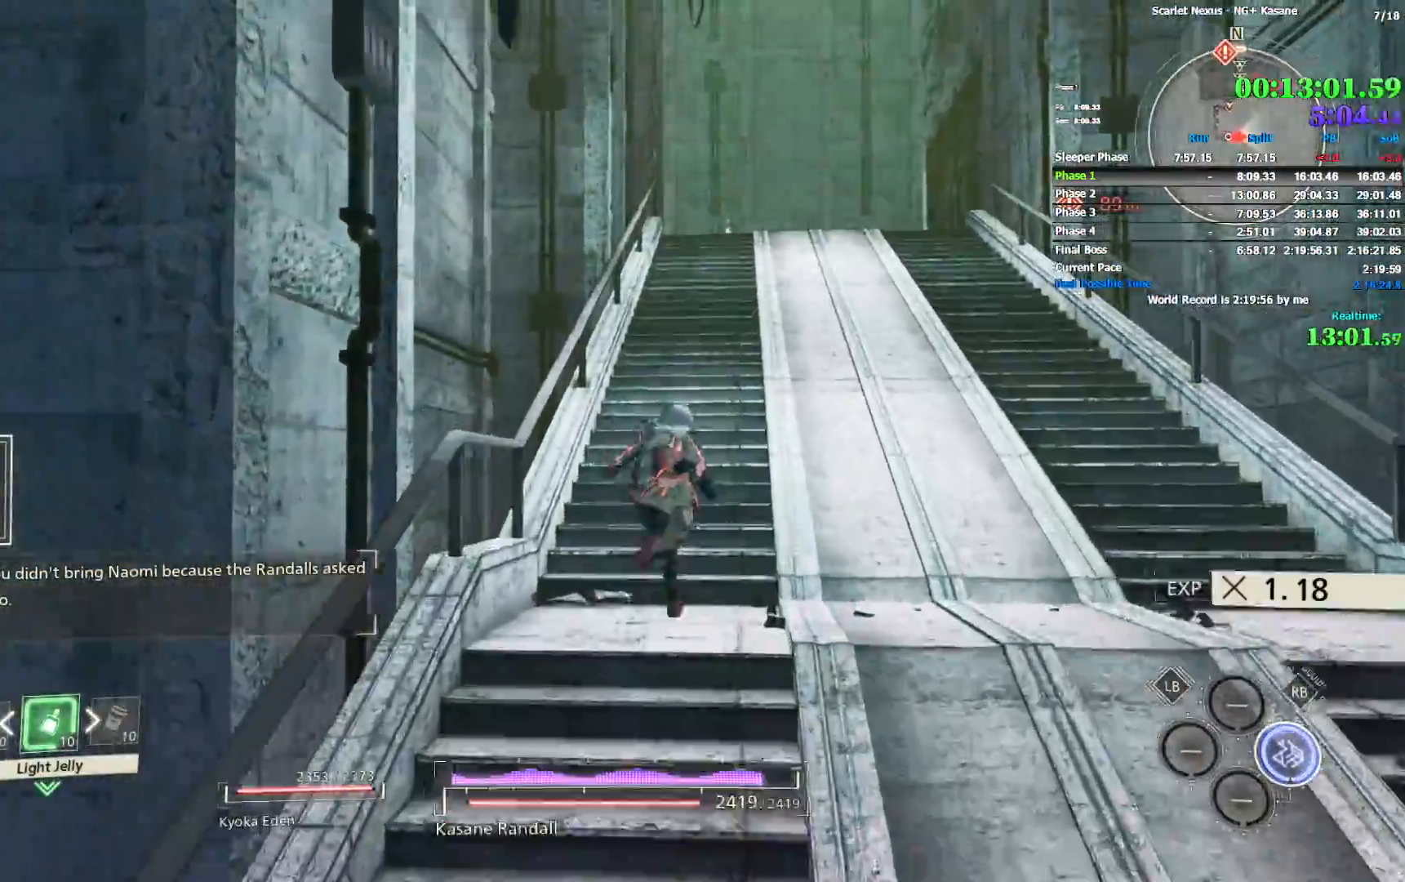
{"dt_ms": 500, "buttons": [], "left_stick": "up", "right_stick": "center", "events": []}
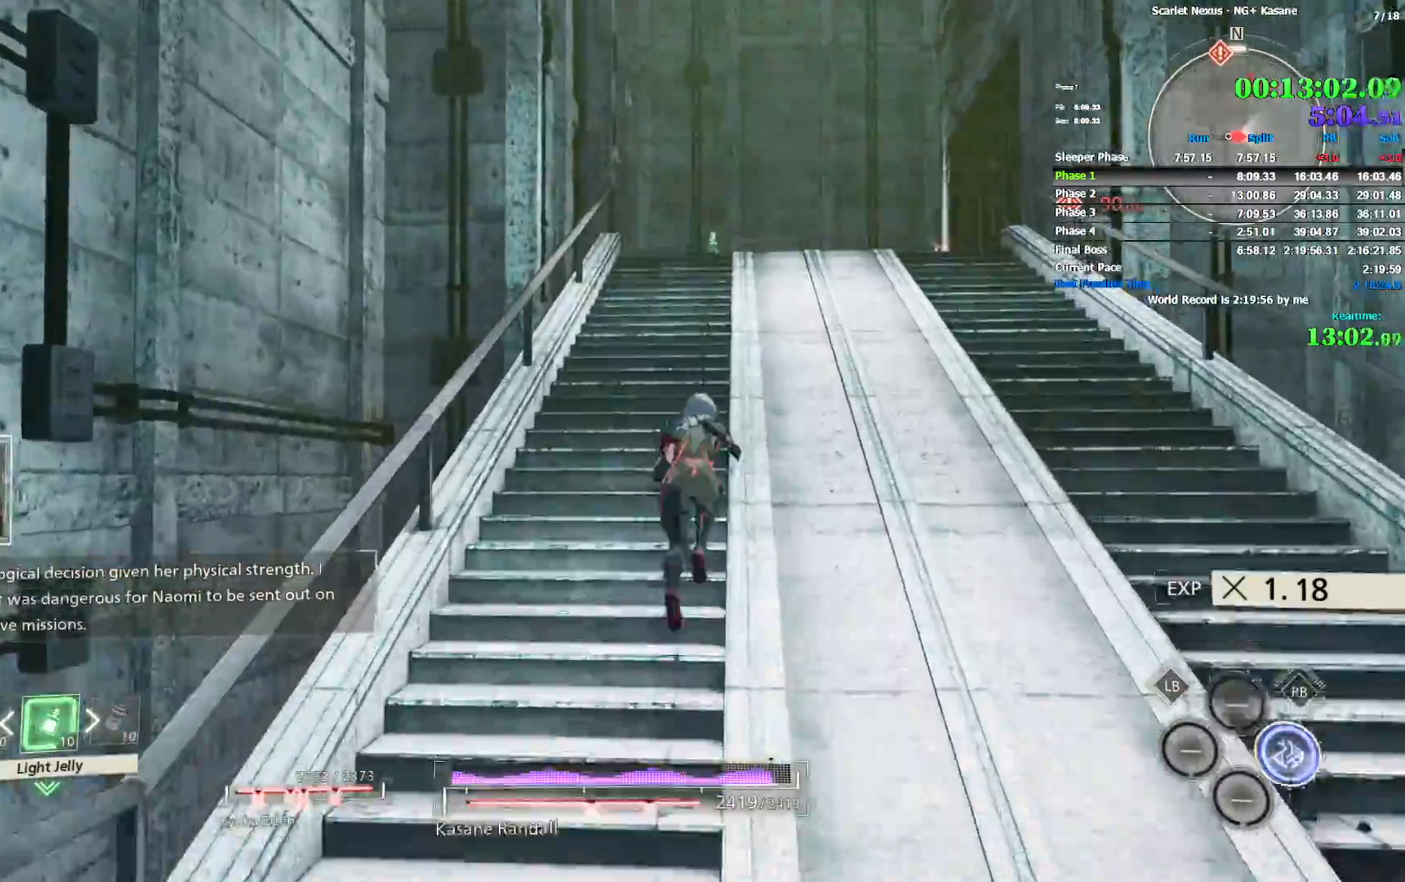
{"dt_ms": 1000, "buttons": [], "left_stick": "up", "right_stick": "center"}
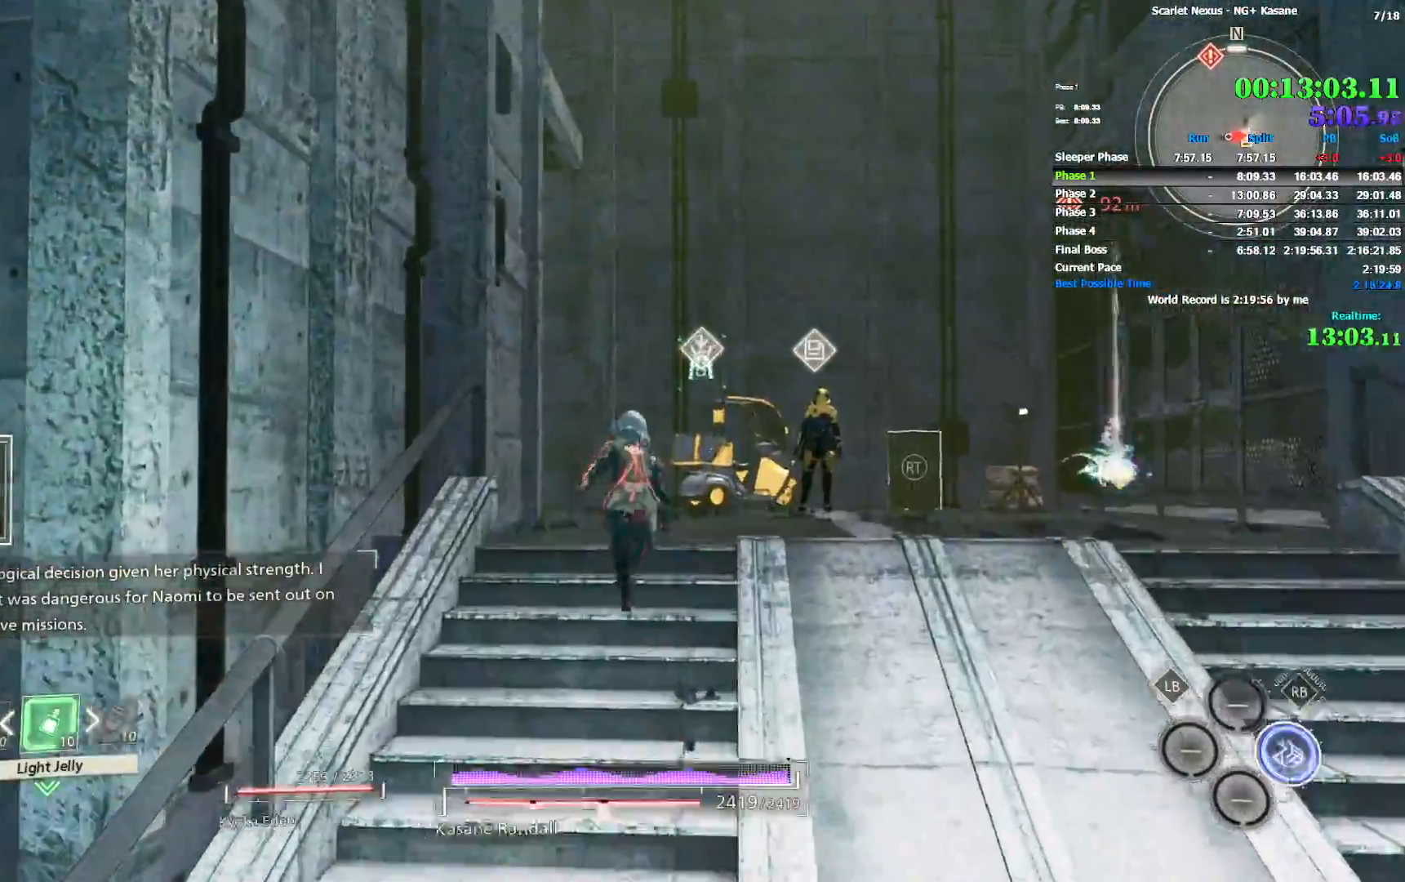
{"dt_ms": 500, "buttons": [], "left_stick": "up", "right_stick": "down-left", "events": [[50, "right_stick", "down-left"]]}
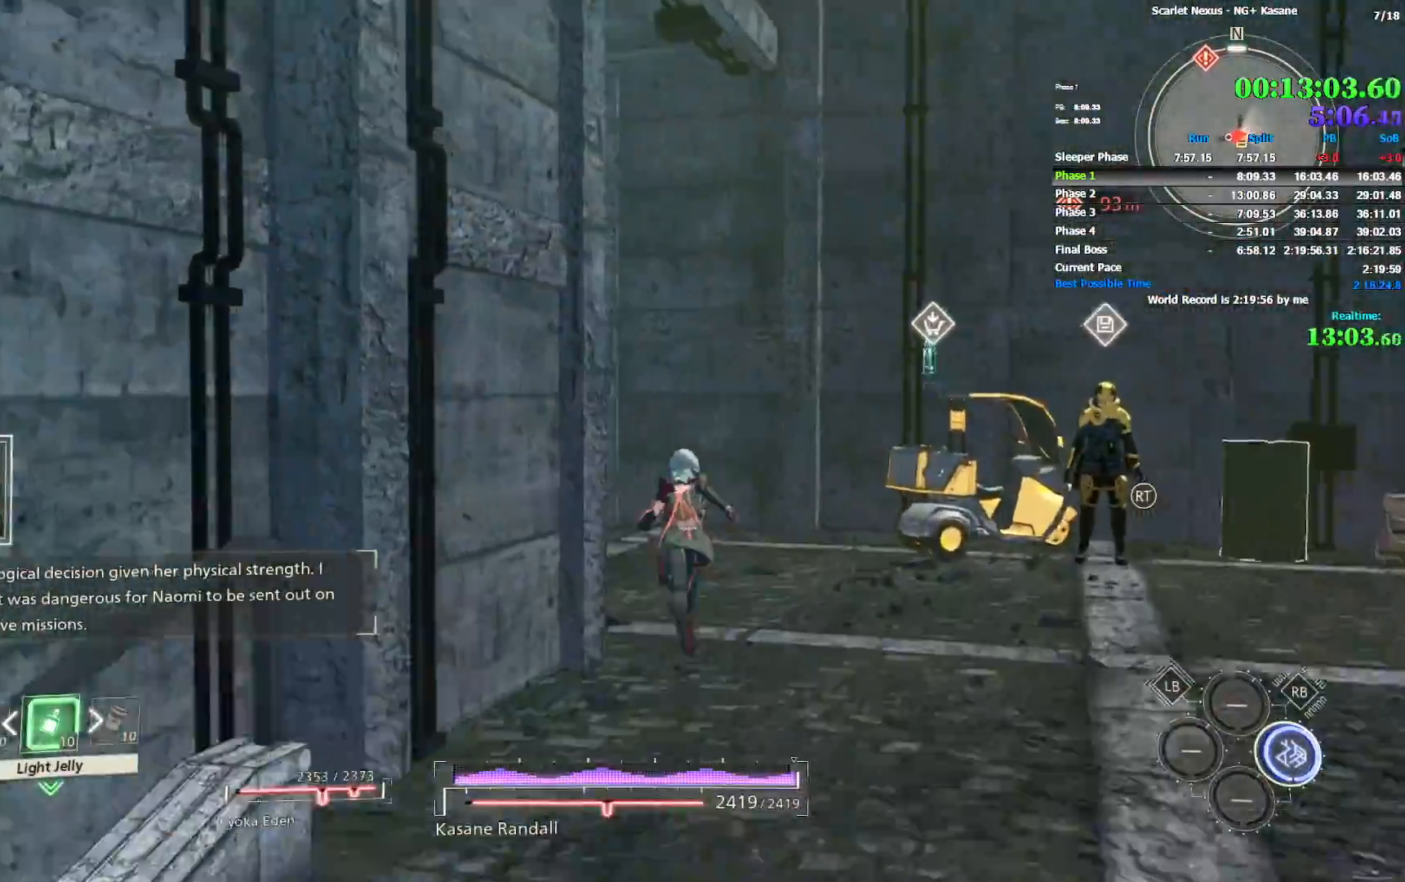
{"dt_ms": 500, "buttons": [], "left_stick": "up", "right_stick": "left", "events": [[283, "right_stick", "left"]]}
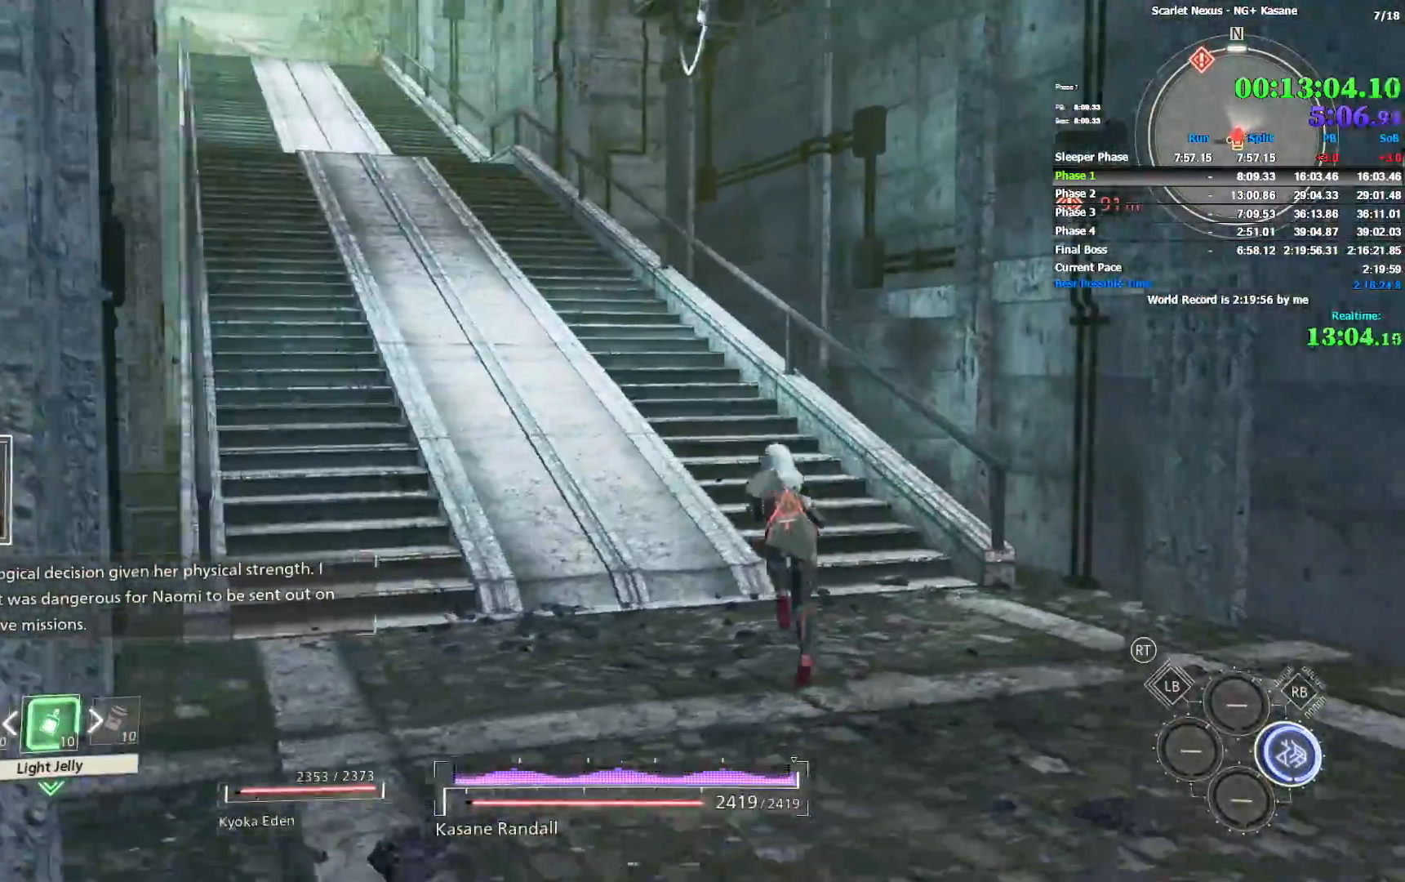
{"dt_ms": 500, "buttons": [], "left_stick": "up", "right_stick": "center", "events": [[133, "right_stick", "center"], [217, "right_stick", "left"], [317, "right_stick", "center"]]}
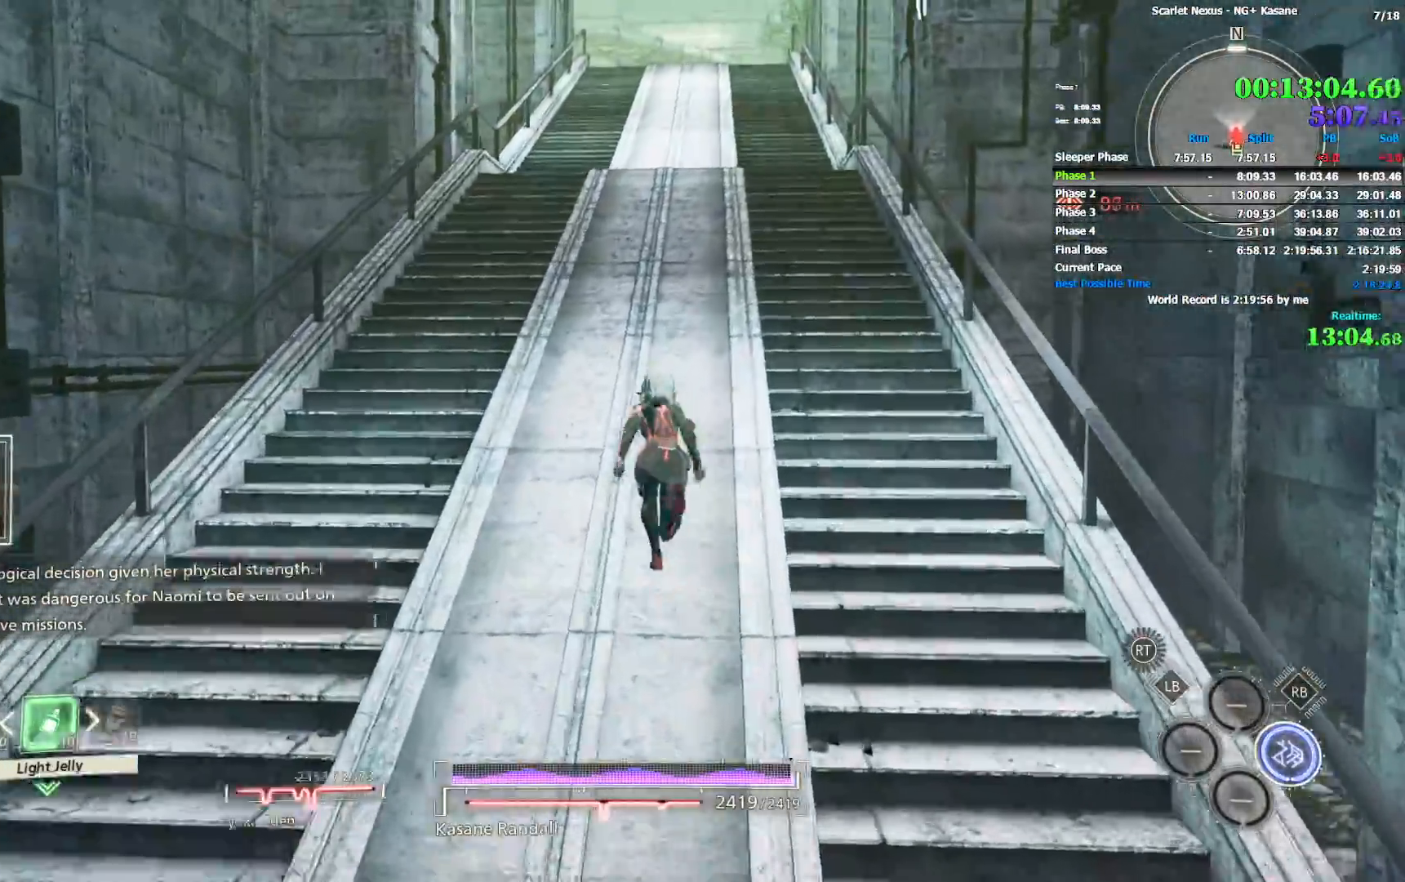
{"dt_ms": 500, "buttons": [], "left_stick": "up", "right_stick": "center", "events": [[233, "right_stick", "up"], [367, "right_stick", "center"]]}
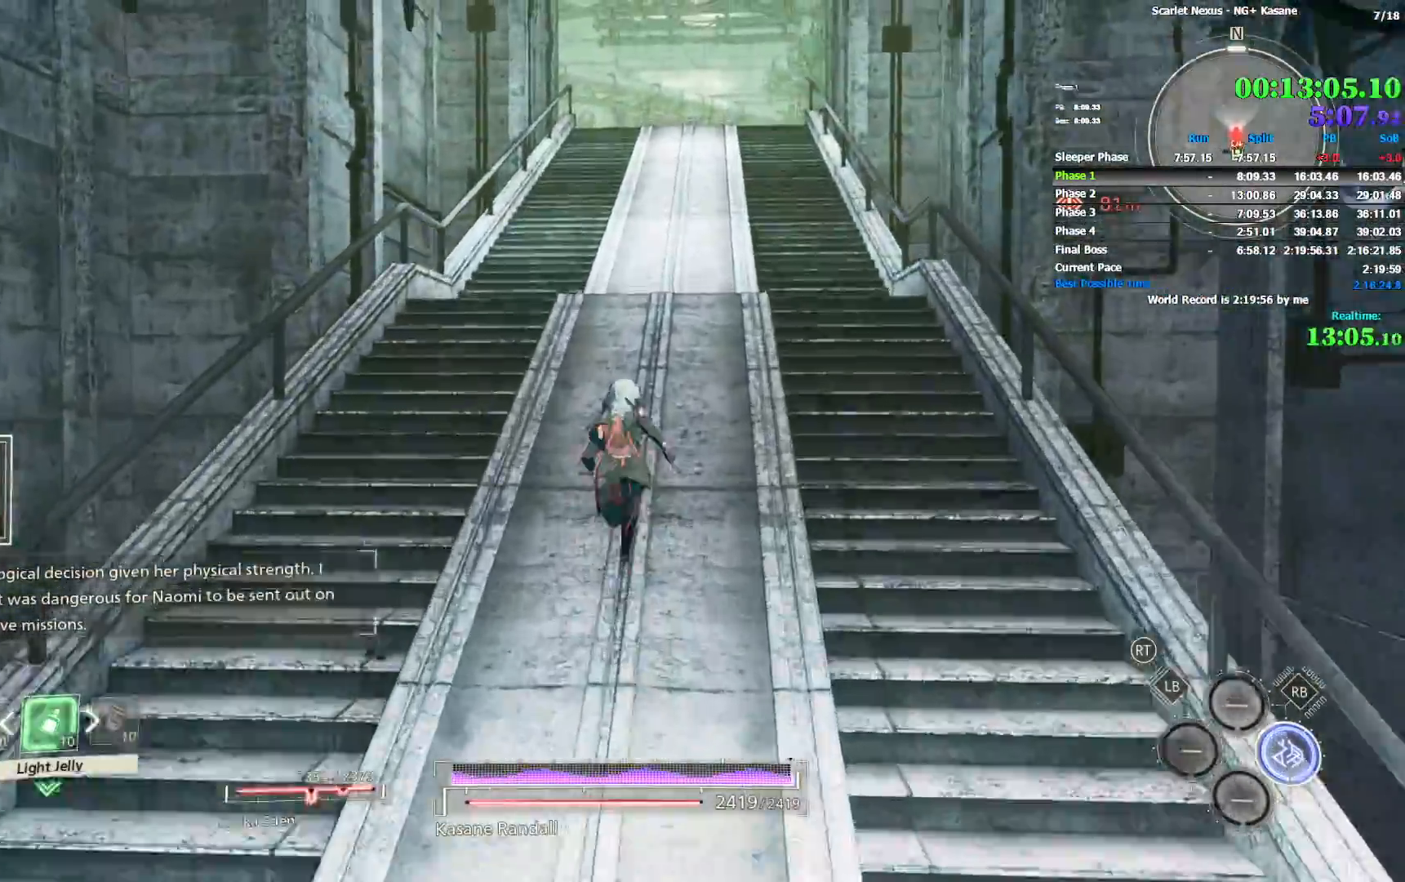
{"dt_ms": 500, "buttons": [], "left_stick": "up", "right_stick": "center", "events": [[17, "right_stick", "up"], [117, "right_stick", "center"], [200, "right_stick", "up"], [250, "right_stick", "center"]]}
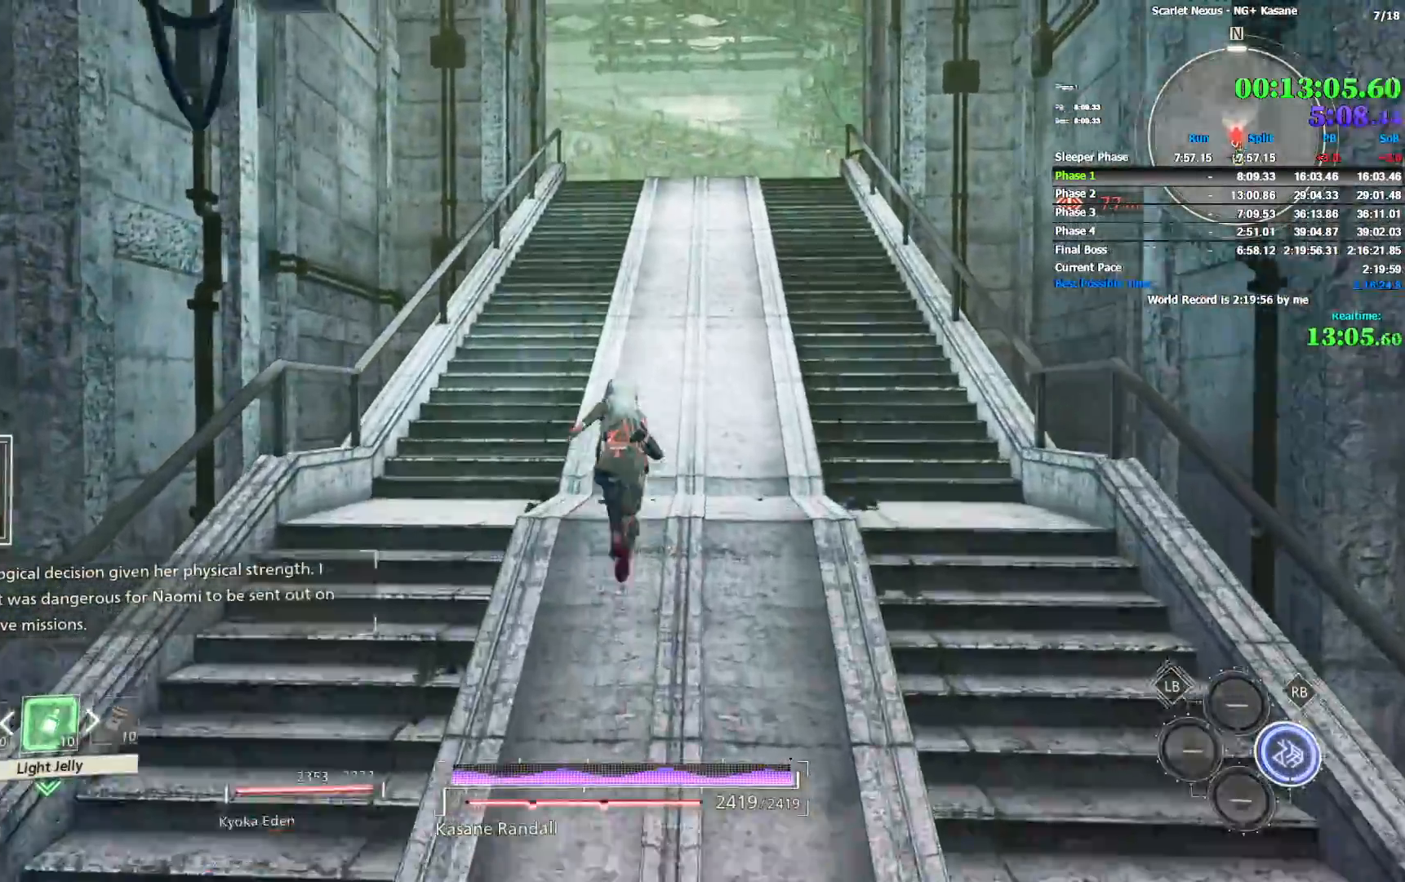
{"dt_ms": 500, "buttons": [], "left_stick": "up", "right_stick": "center", "events": []}
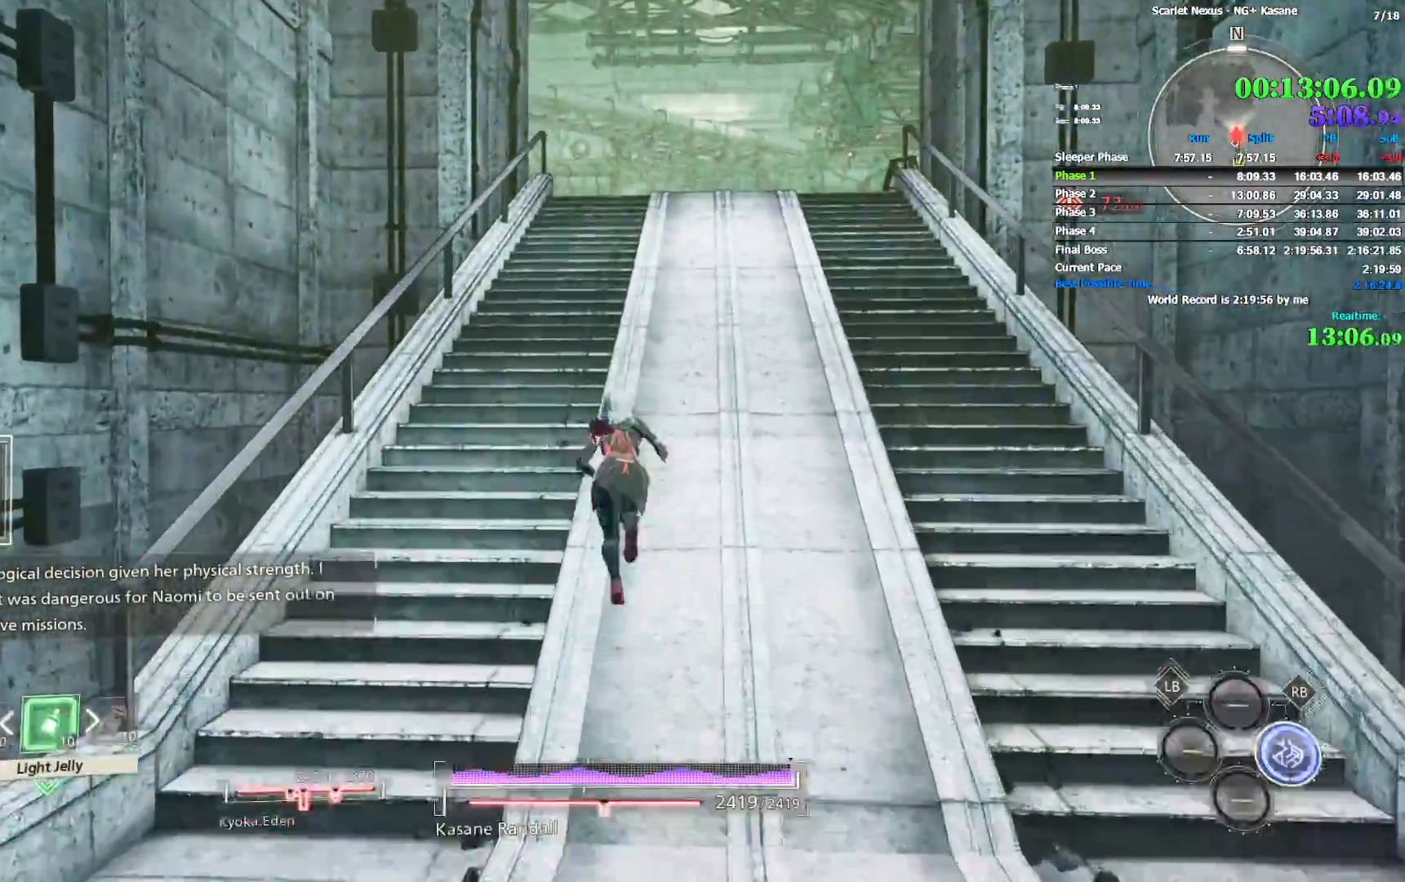
{"dt_ms": 500, "buttons": [], "left_stick": "up", "right_stick": "center", "events": []}
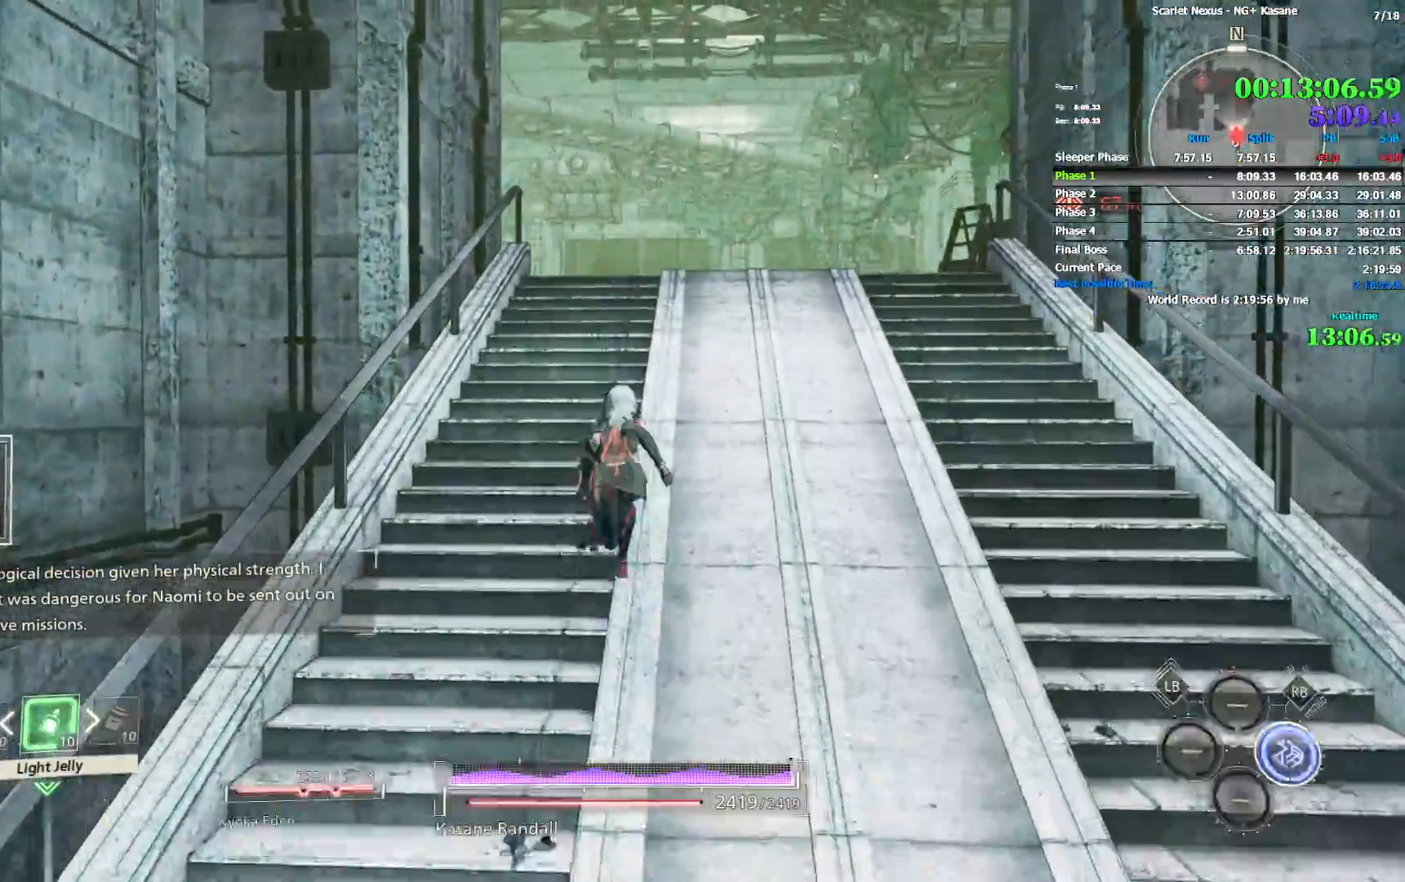
{"dt_ms": 500, "buttons": [], "left_stick": "up", "right_stick": "center", "events": []}
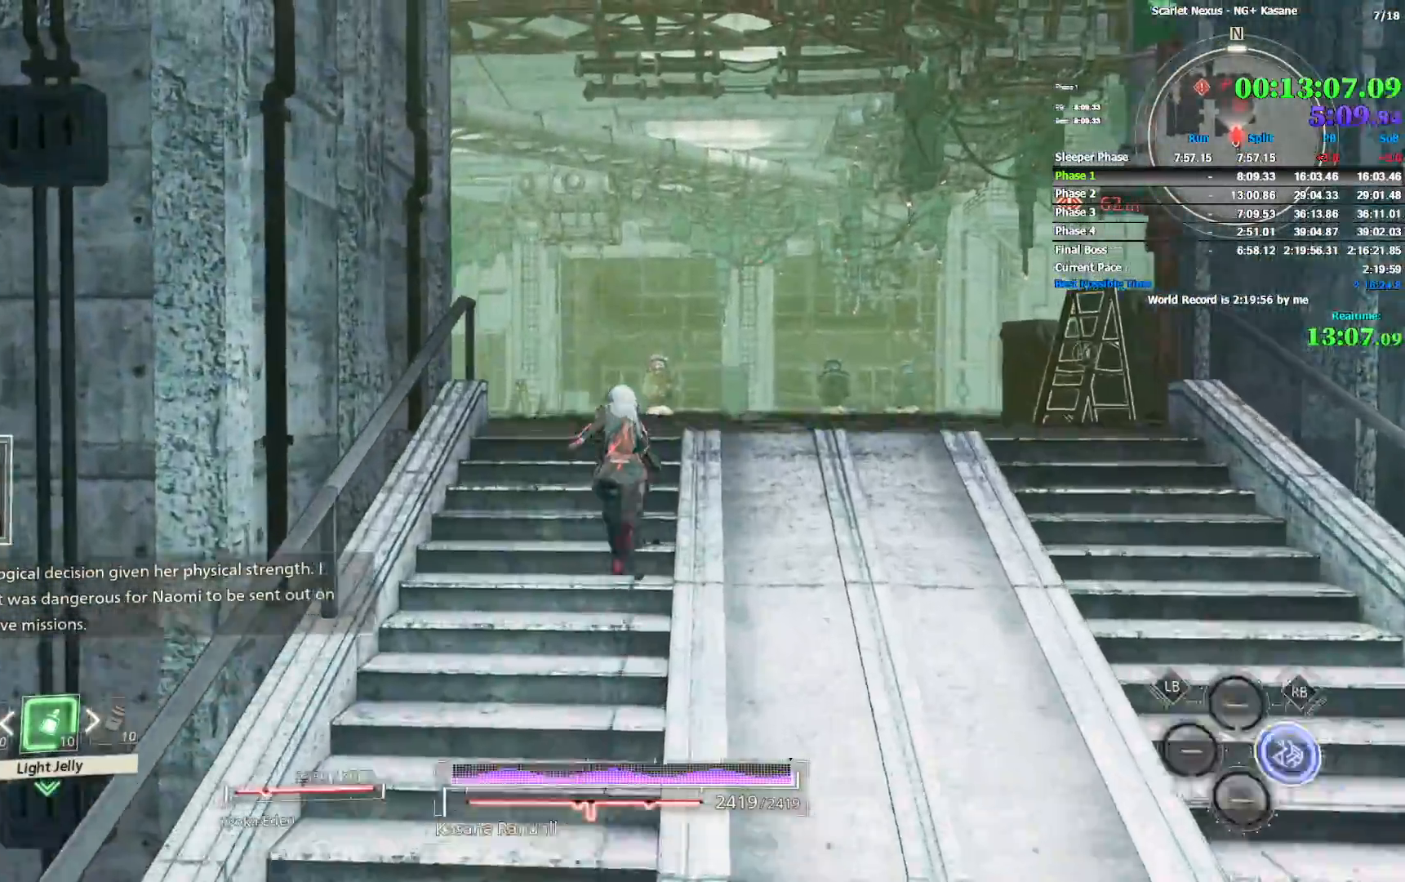
{"dt_ms": 500, "buttons": [], "left_stick": "up", "right_stick": "center", "events": [[350, "right_stick", "down-left"], [483, "right_stick", "center"]]}
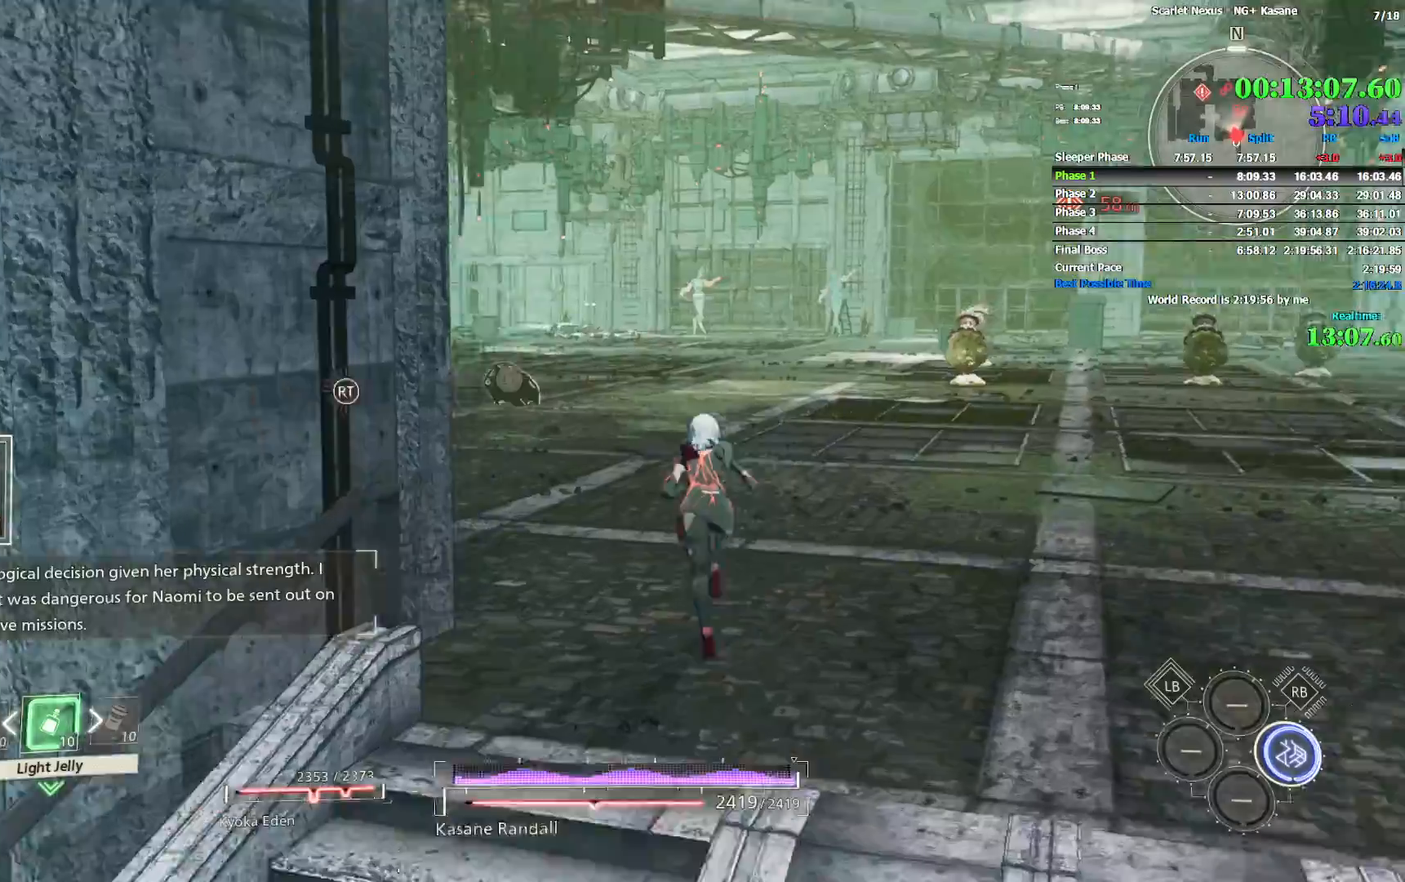
{"dt_ms": 500, "buttons": [], "left_stick": "up", "right_stick": "down-left", "events": [[467, "right_stick", "down-left"]]}